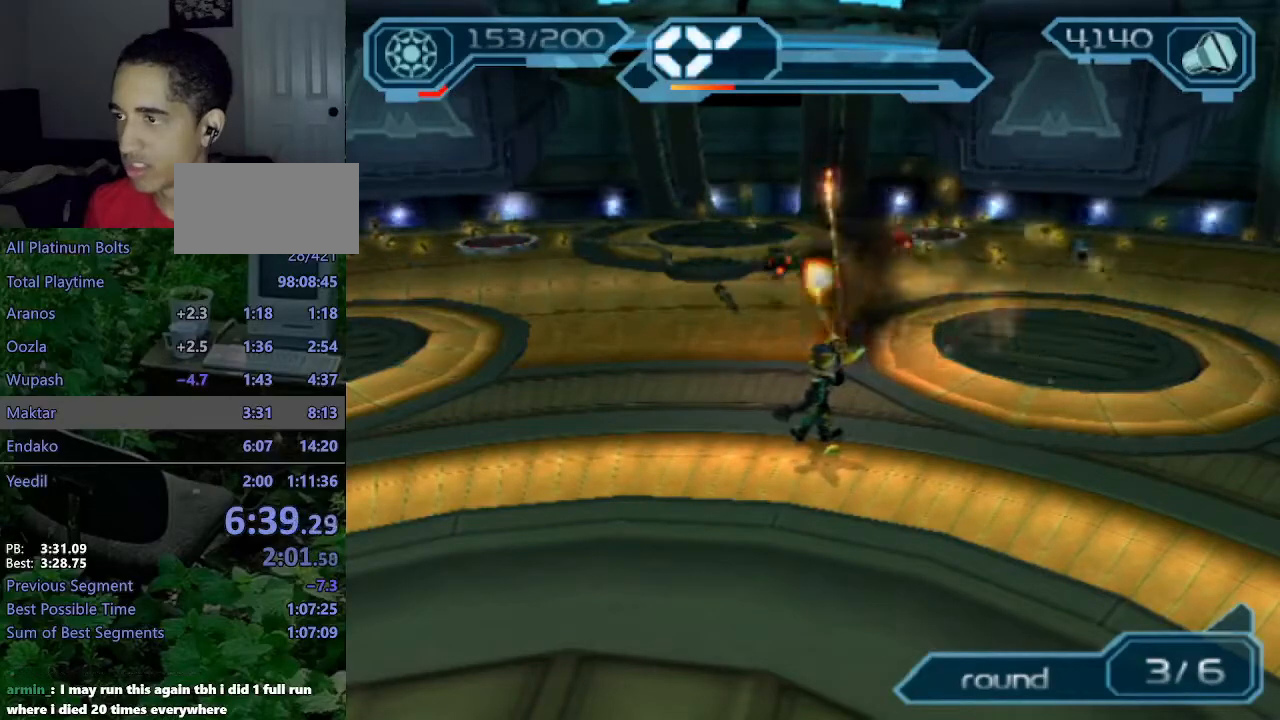
Gameplay with a controller (PlayStation layout); each line is a JSON object with the inputs held at the frame after it. "events" lists button and stick changes between this image and that frame as [ms after this image, input, new state], when the widget could be followed in between. Not read: L3 R3.
{"buttons": ["CIRCLE", "R2"], "left_stick": "center", "right_stick": "center", "events": []}
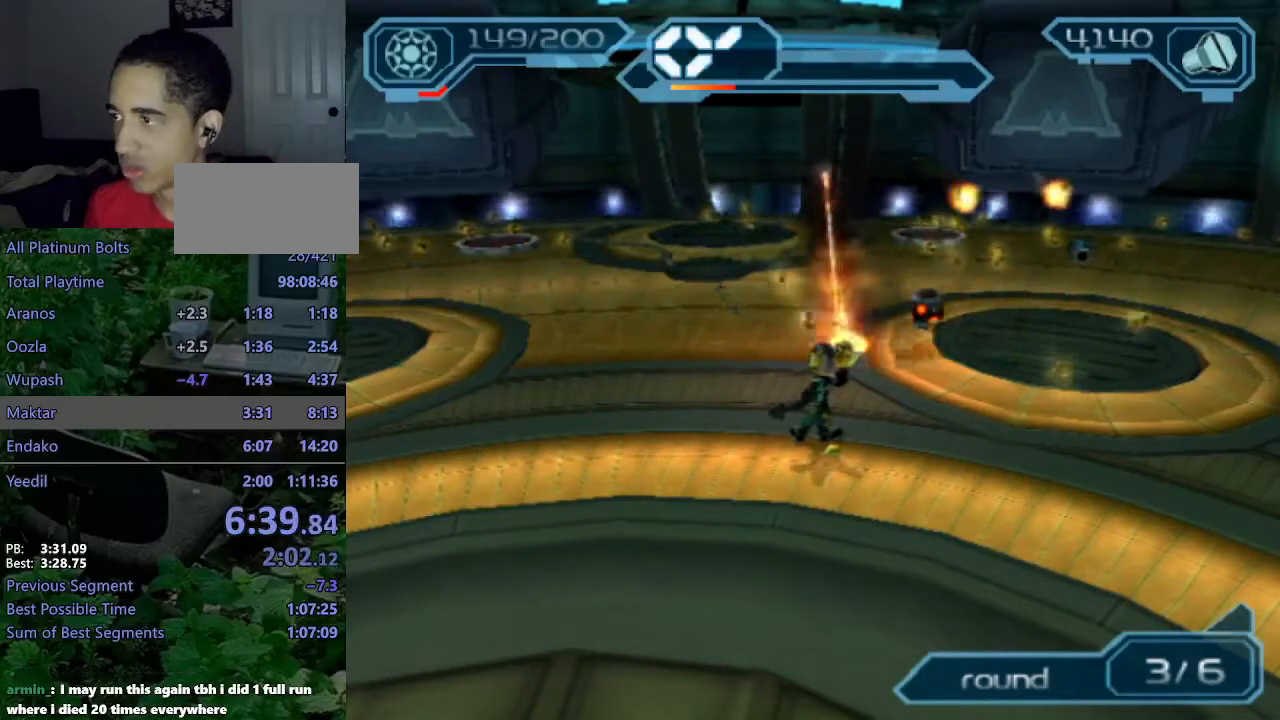
{"buttons": ["CIRCLE", "R2"], "left_stick": "center", "right_stick": "center", "events": []}
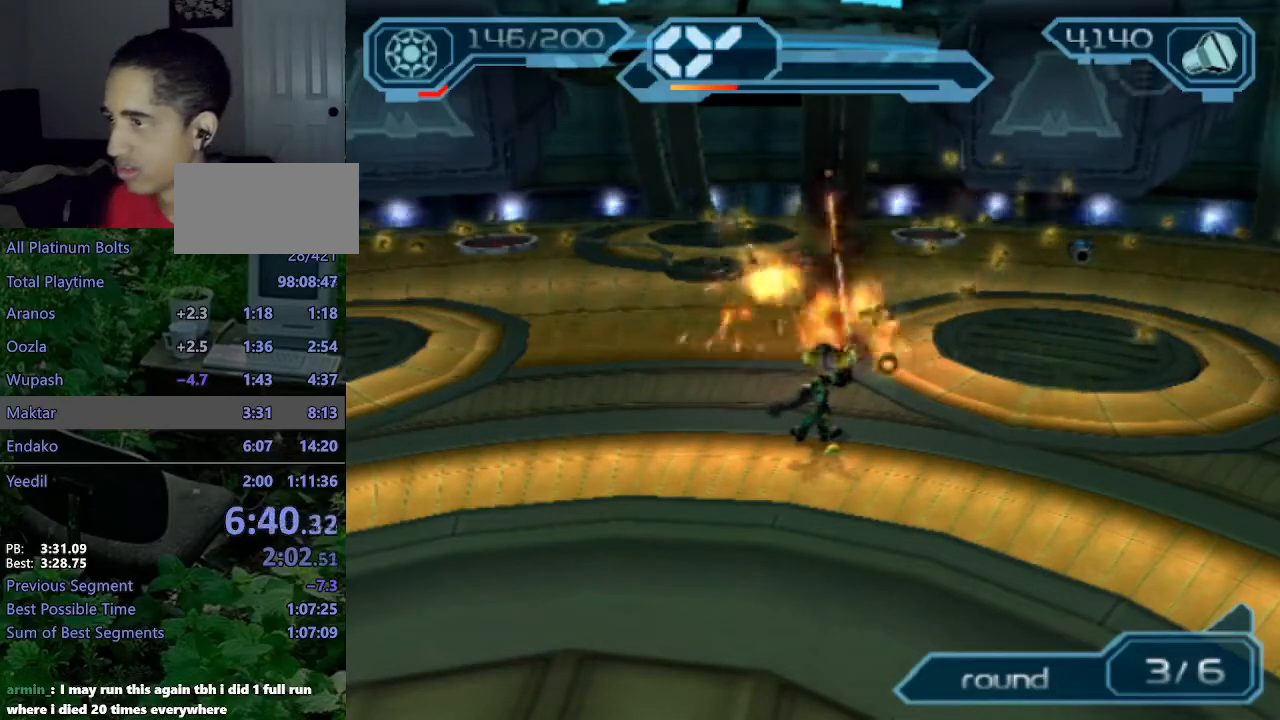
{"buttons": ["CIRCLE", "R2"], "left_stick": "center", "right_stick": "center", "events": []}
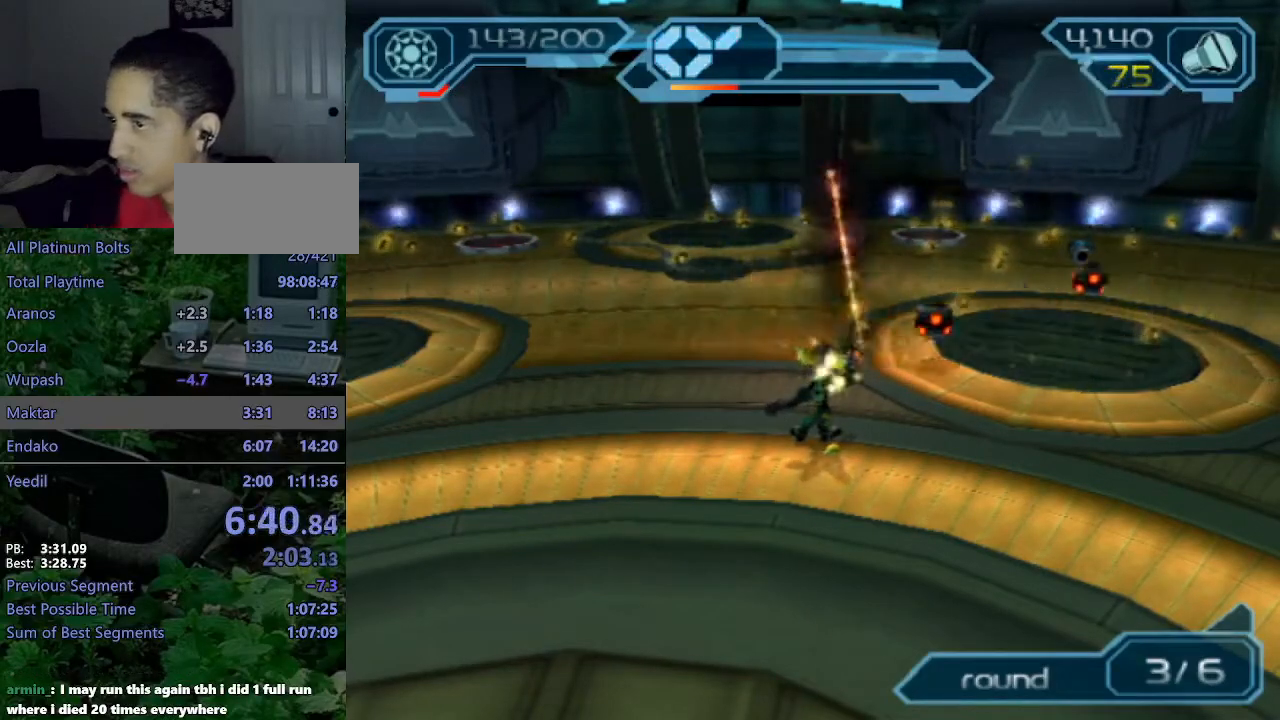
{"buttons": ["CIRCLE", "R2"], "left_stick": "center", "right_stick": "center", "events": [[17, "left_stick", "down-left"], [183, "left_stick", "center"]]}
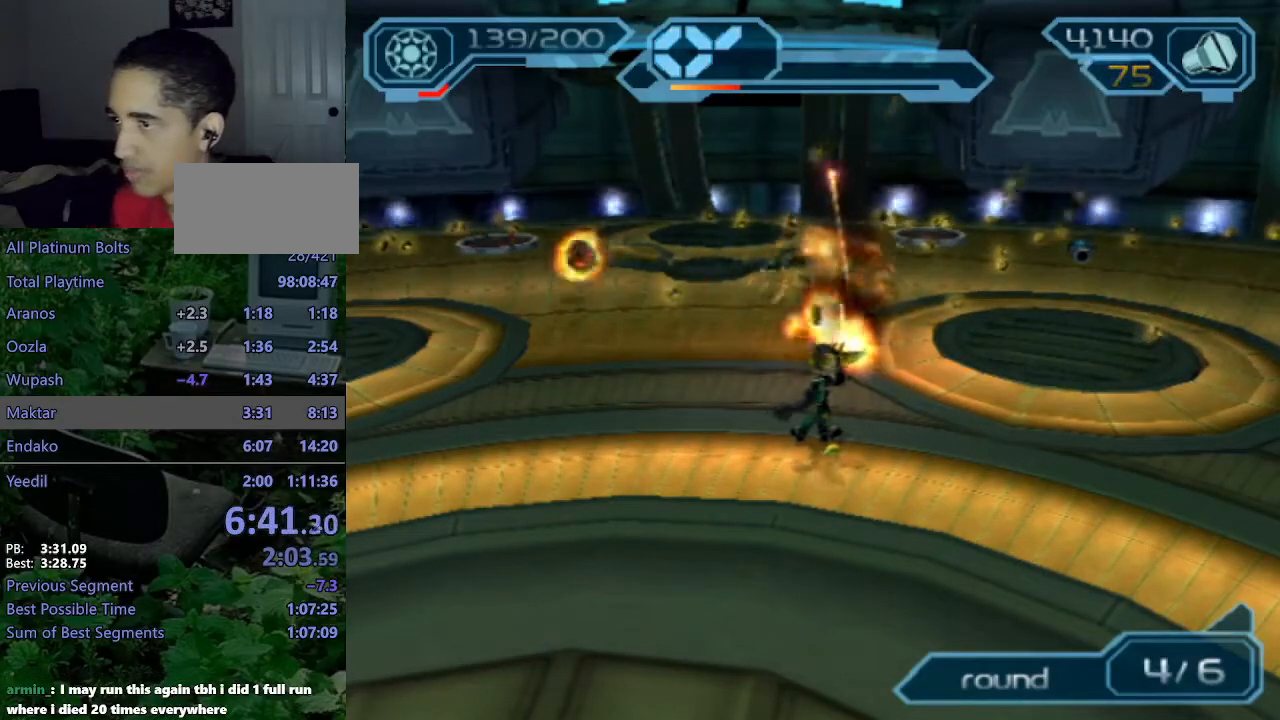
{"buttons": ["R2"], "left_stick": "center", "right_stick": "center", "events": [[433, "CIRCLE", "up"]]}
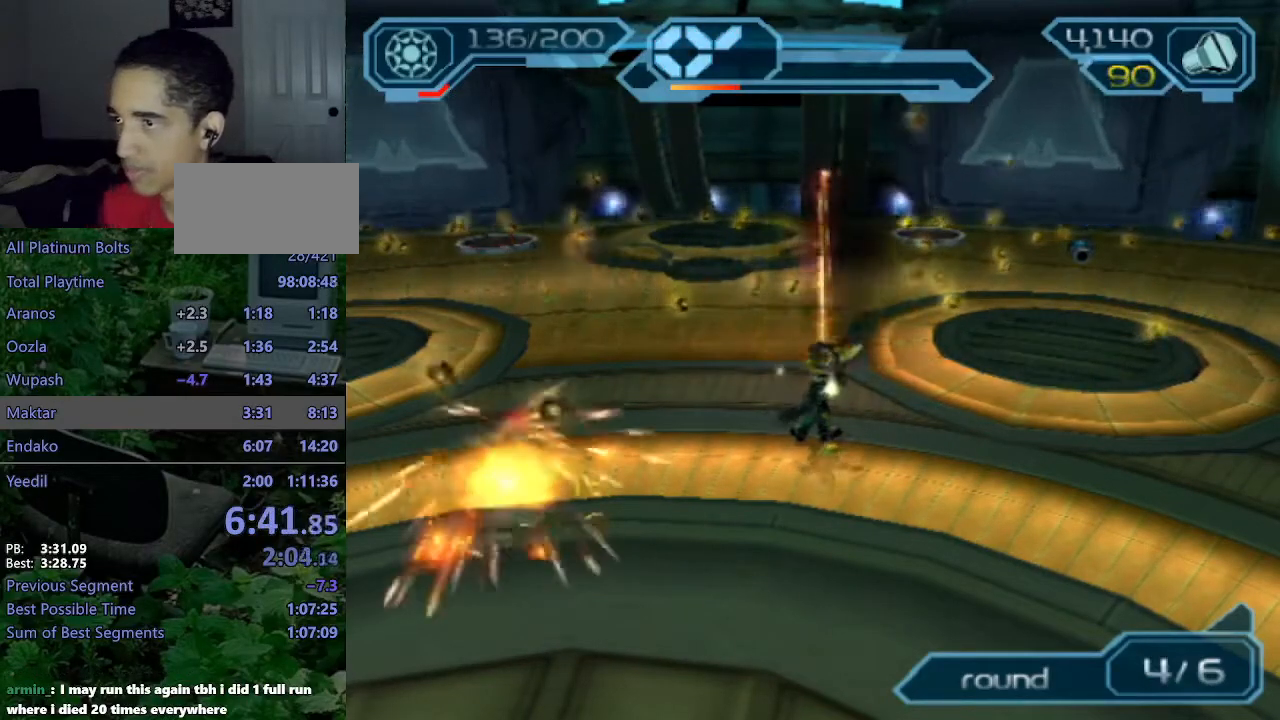
{"buttons": ["R2"], "left_stick": "right", "right_stick": "center", "events": [[217, "left_stick", "right"], [217, "right_stick", "left"], [383, "right_stick", "center"]]}
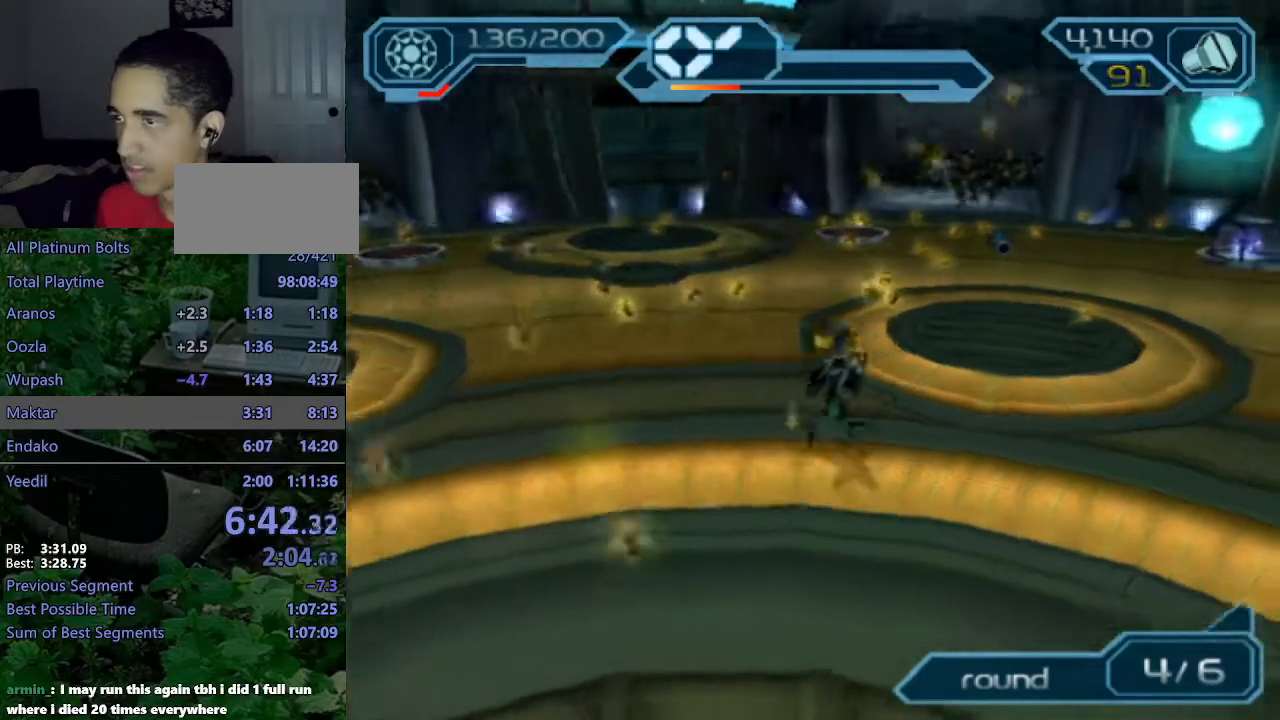
{"buttons": ["CIRCLE", "R2"], "left_stick": "up", "right_stick": "center", "events": [[117, "CIRCLE", "down"], [200, "left_stick", "up-right"], [483, "left_stick", "up"]]}
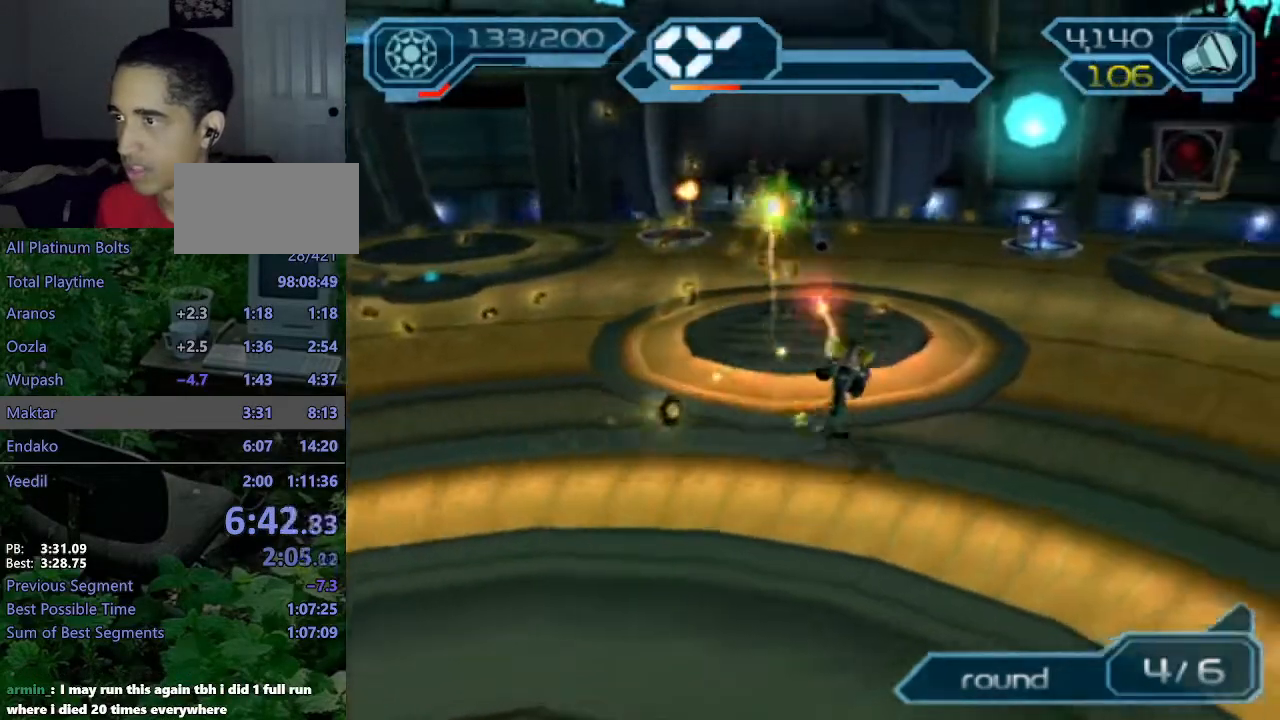
{"buttons": ["CIRCLE", "R2"], "left_stick": "down-left", "right_stick": "center", "events": [[50, "left_stick", "up-left"], [117, "left_stick", "left"], [367, "left_stick", "down-left"]]}
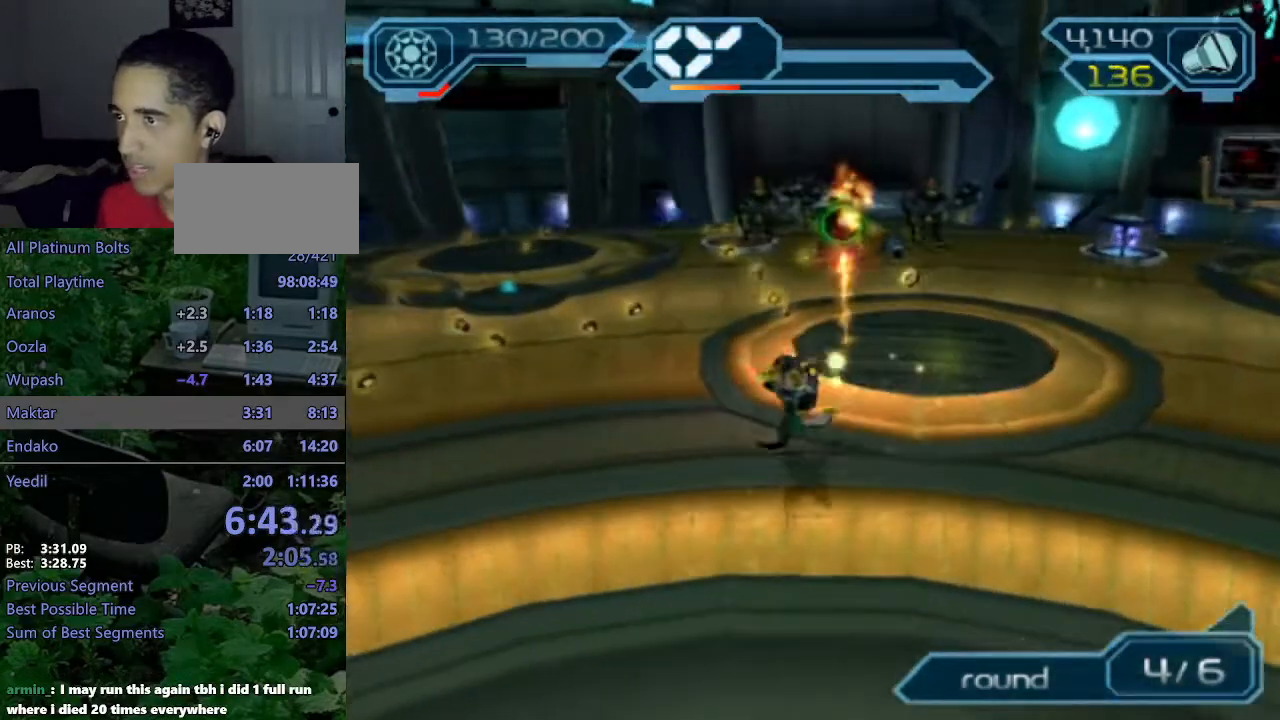
{"buttons": ["CIRCLE", "R2"], "left_stick": "right", "right_stick": "center", "events": [[117, "left_stick", "down-right"], [400, "left_stick", "right"]]}
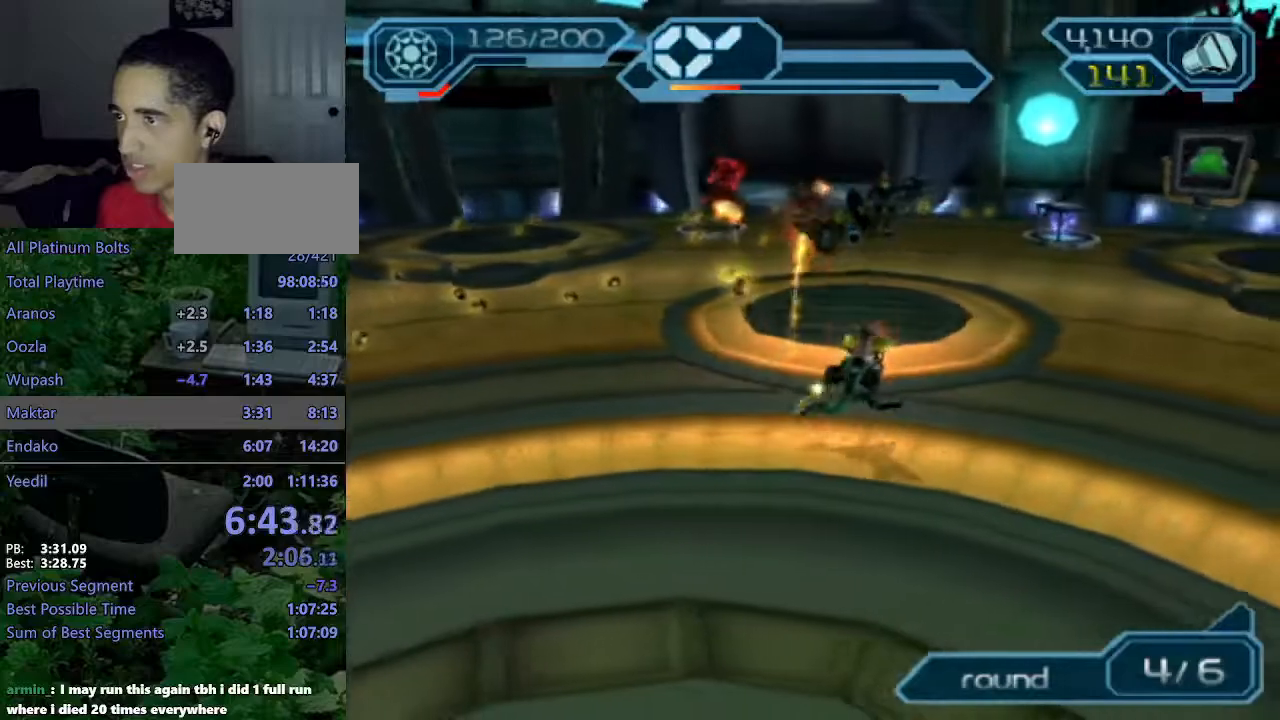
{"buttons": ["CIRCLE", "R2"], "left_stick": "left", "right_stick": "center", "events": [[33, "left_stick", "up-right"], [283, "left_stick", "center"], [367, "left_stick", "left"]]}
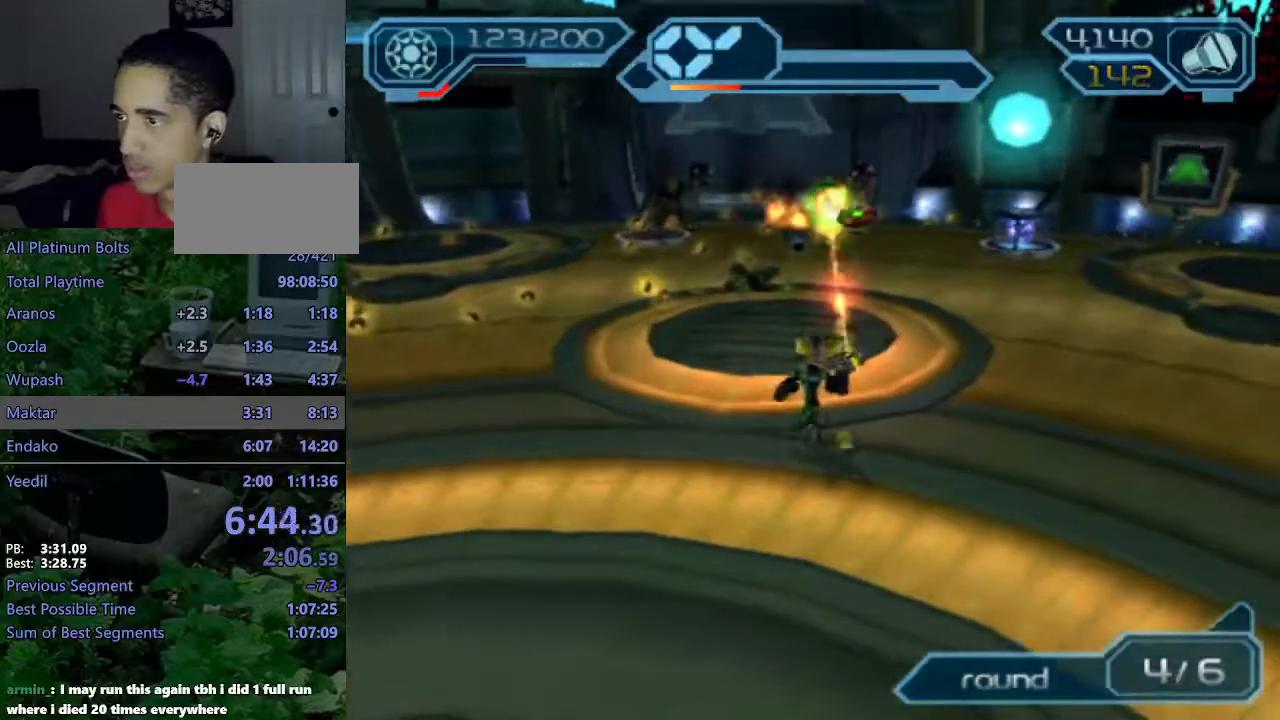
{"buttons": ["CIRCLE", "R2"], "left_stick": "left", "right_stick": "center", "events": []}
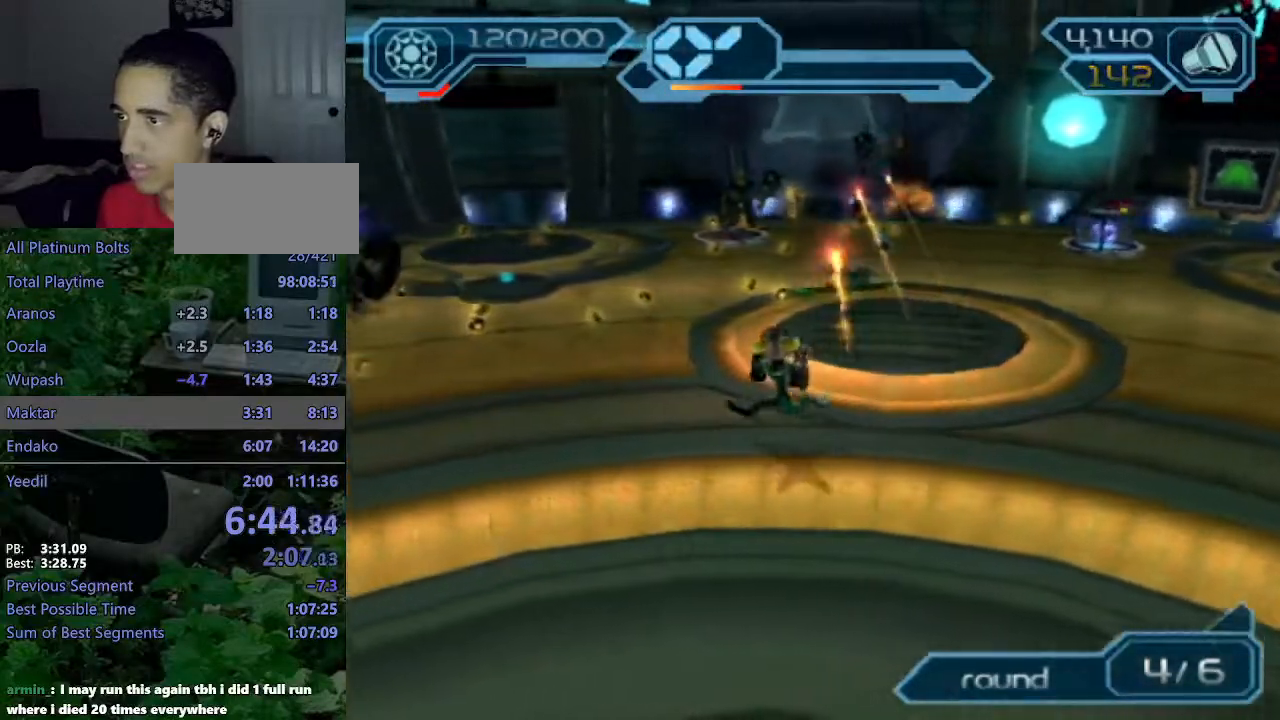
{"buttons": ["R2"], "left_stick": "center", "right_stick": "center", "events": [[400, "left_stick", "center"], [417, "CIRCLE", "up"]]}
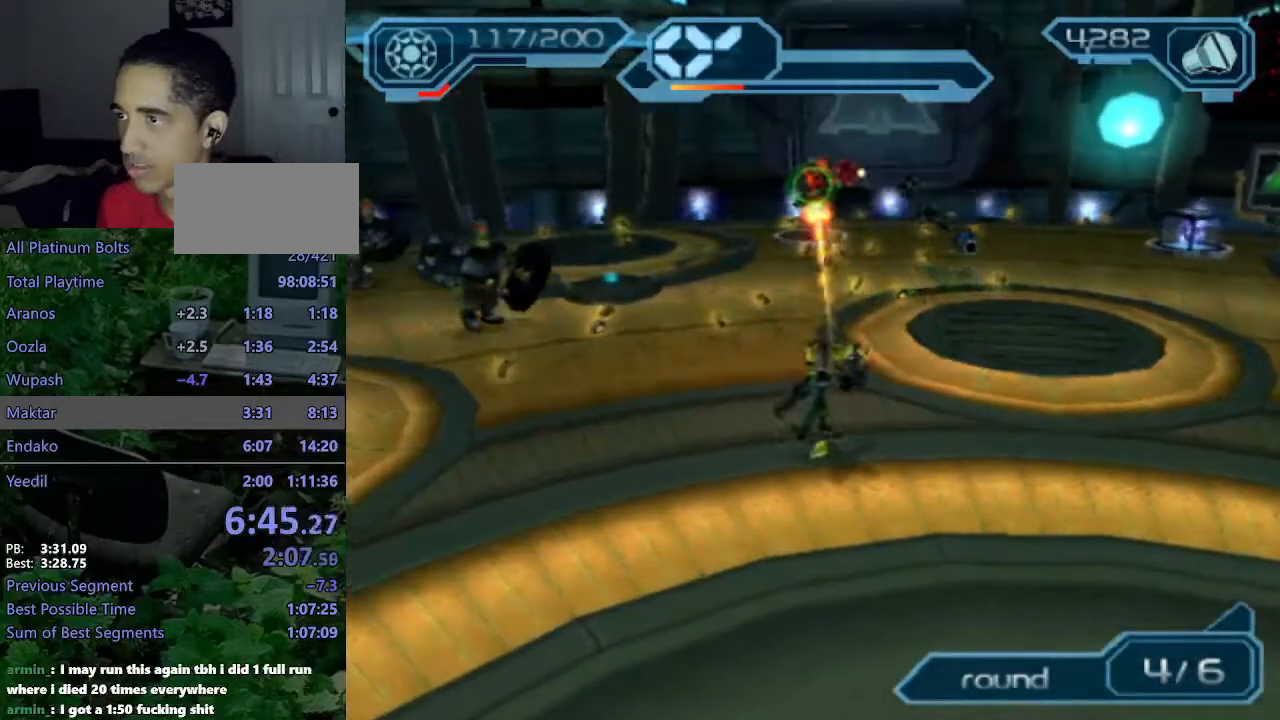
{"buttons": ["CIRCLE", "R2"], "left_stick": "left", "right_stick": "center", "events": [[33, "left_stick", "down"], [83, "right_stick", "right"], [100, "left_stick", "down-left"], [417, "right_stick", "center"], [467, "CIRCLE", "down"], [467, "left_stick", "left"]]}
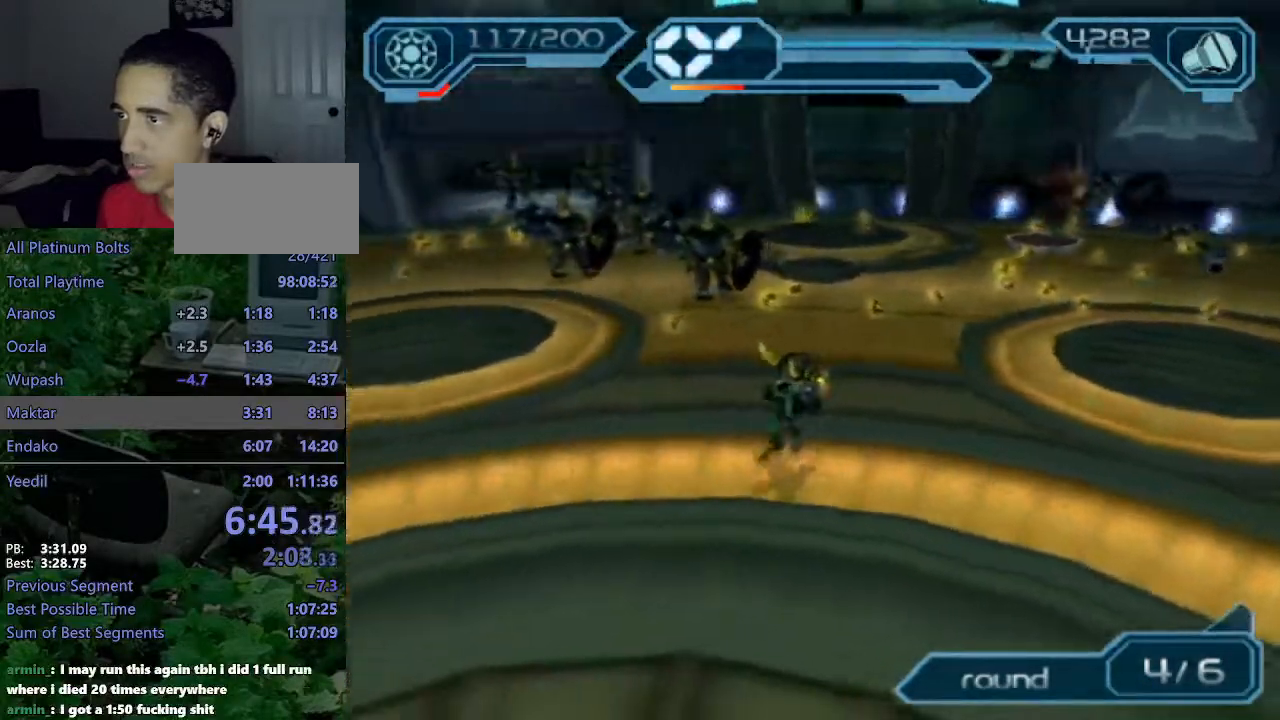
{"buttons": ["CIRCLE", "R2"], "left_stick": "down-right", "right_stick": "center", "events": [[283, "left_stick", "center"], [467, "left_stick", "down-right"]]}
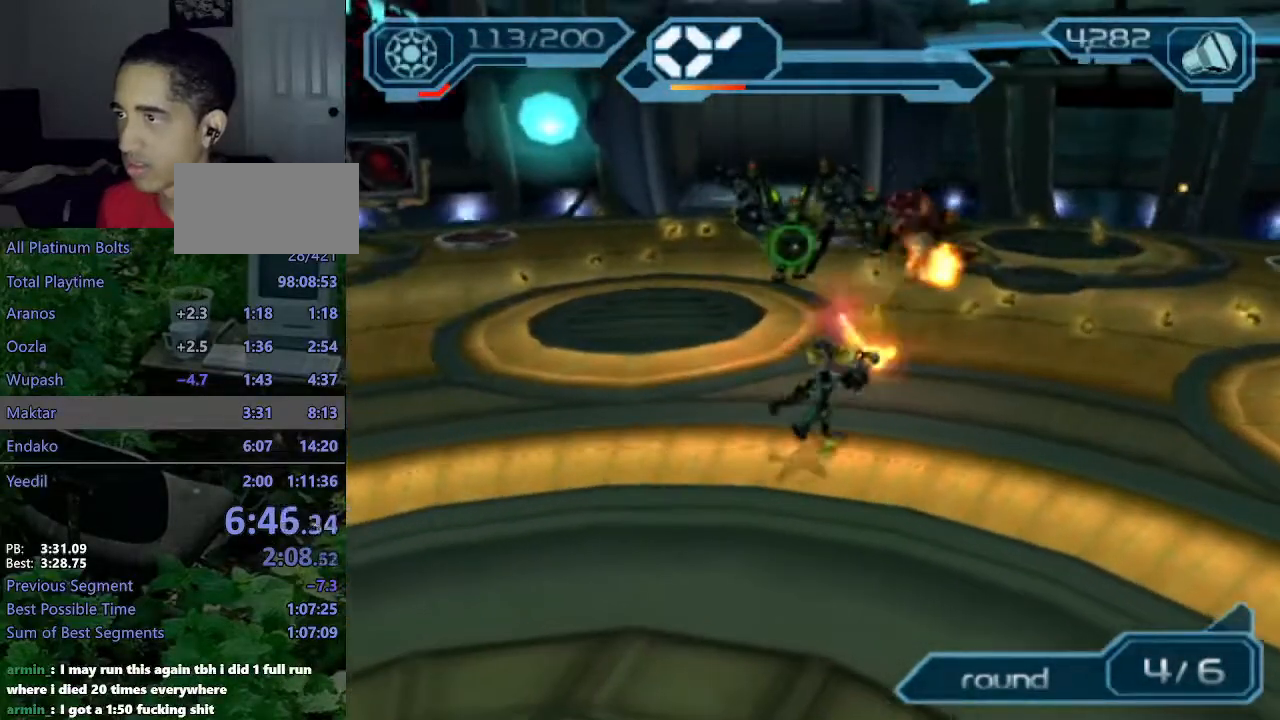
{"buttons": ["CIRCLE", "R2"], "left_stick": "right", "right_stick": "center", "events": [[467, "left_stick", "right"]]}
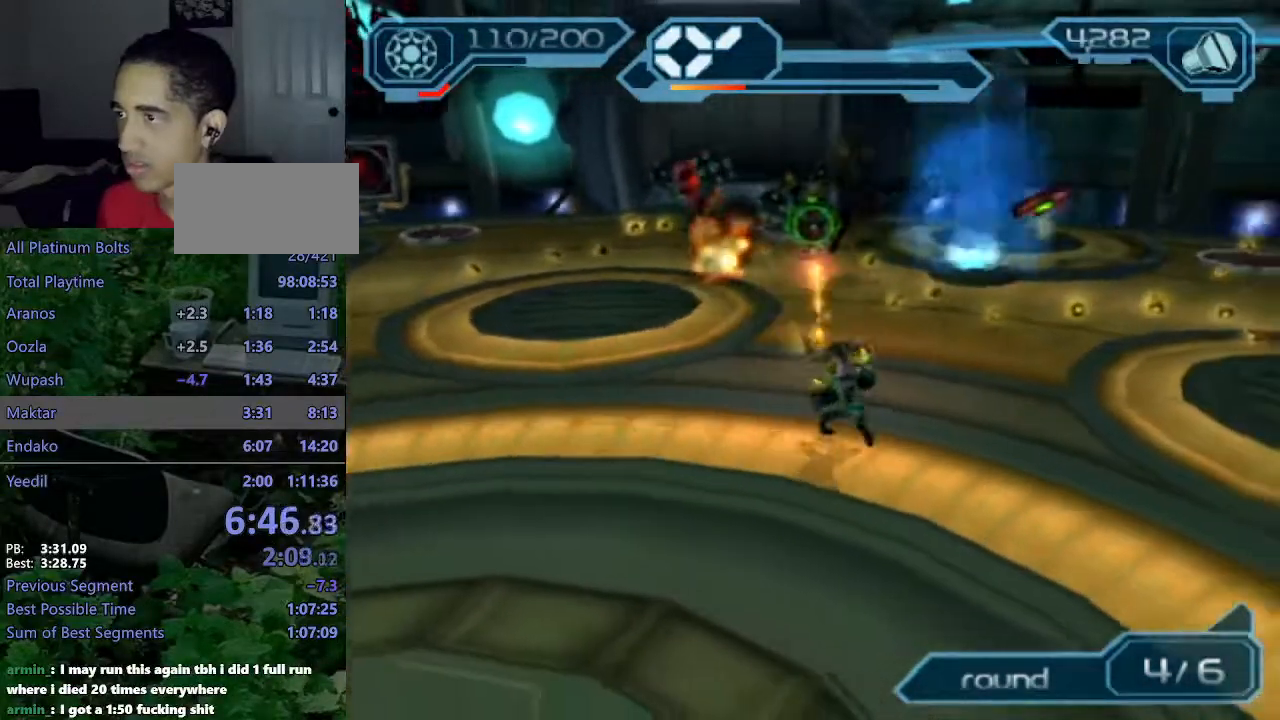
{"buttons": ["R2"], "left_stick": "left", "right_stick": "center", "events": [[17, "left_stick", "up"], [133, "left_stick", "left"], [483, "CIRCLE", "up"]]}
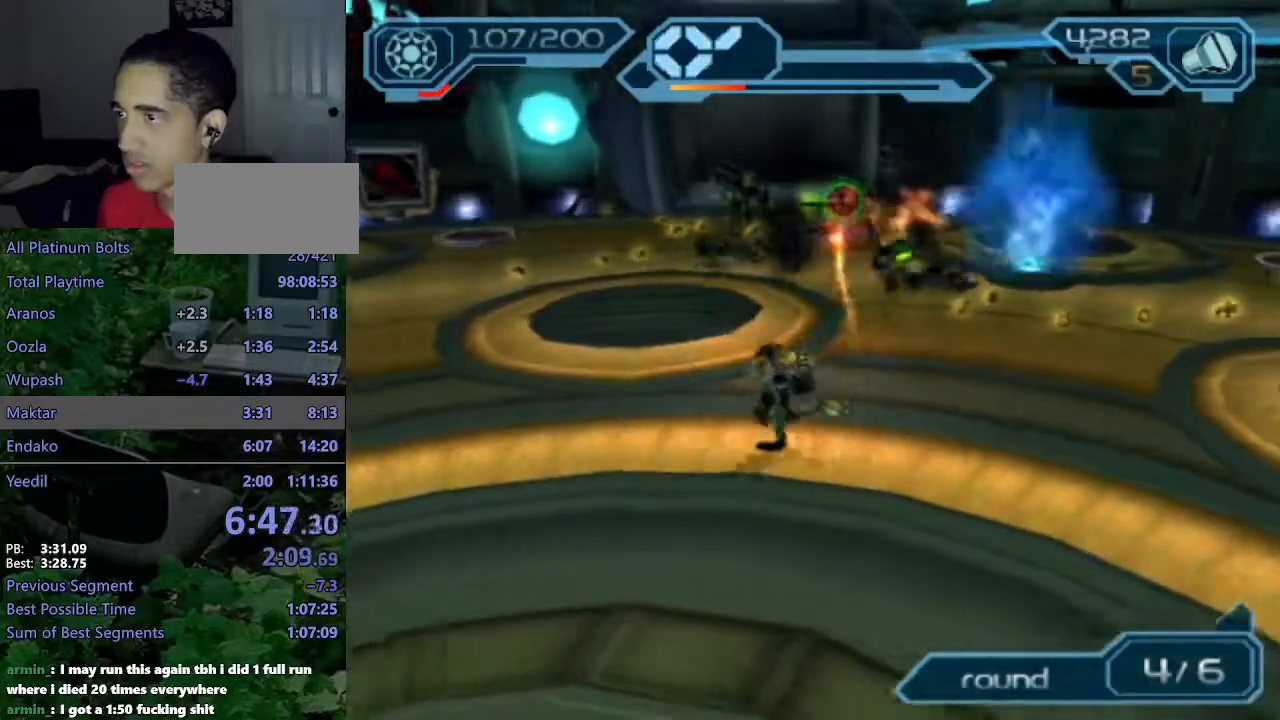
{"buttons": ["R2"], "left_stick": "up", "right_stick": "center", "events": [[67, "left_stick", "center"], [83, "TRIANGLE", "down"], [167, "TRIANGLE", "up"], [217, "TRIANGLE", "down"], [267, "TRIANGLE", "up"], [317, "left_stick", "up"]]}
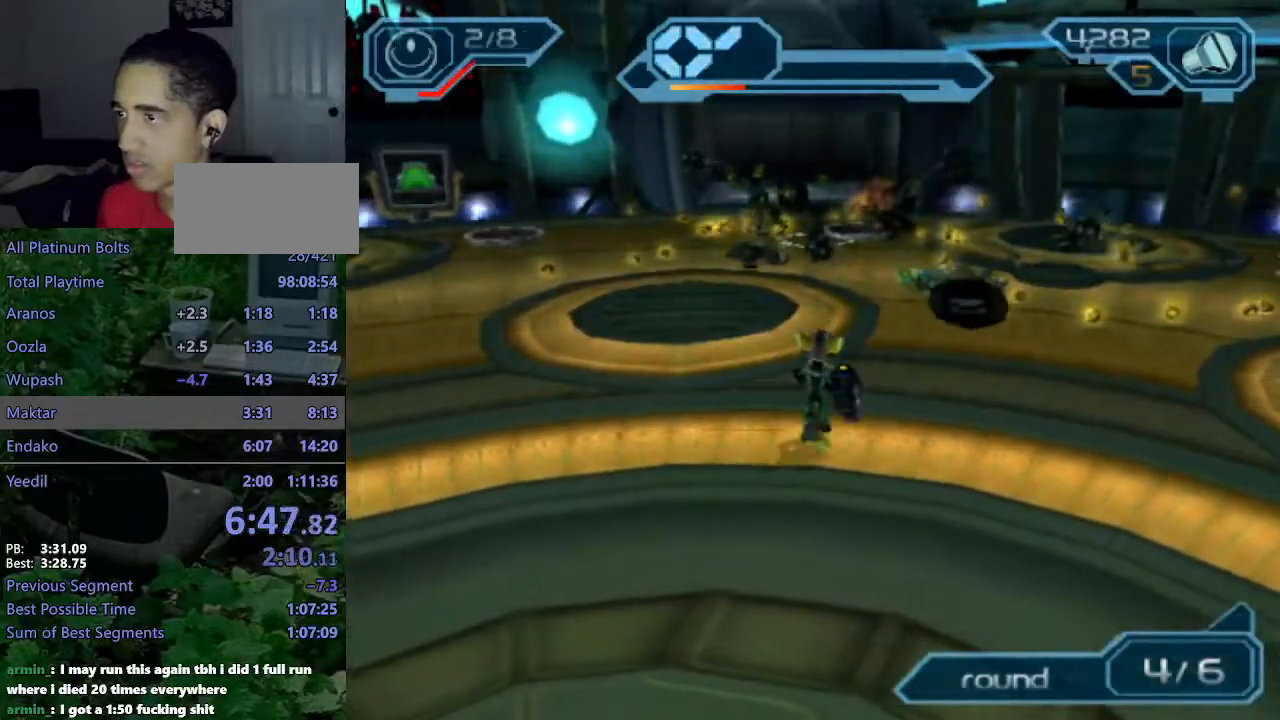
{"buttons": ["R2"], "left_stick": "right", "right_stick": "center", "events": [[133, "left_stick", "center"], [167, "CIRCLE", "down"], [233, "CIRCLE", "up"], [333, "TRIANGLE", "down"], [333, "left_stick", "right"], [400, "TRIANGLE", "up"]]}
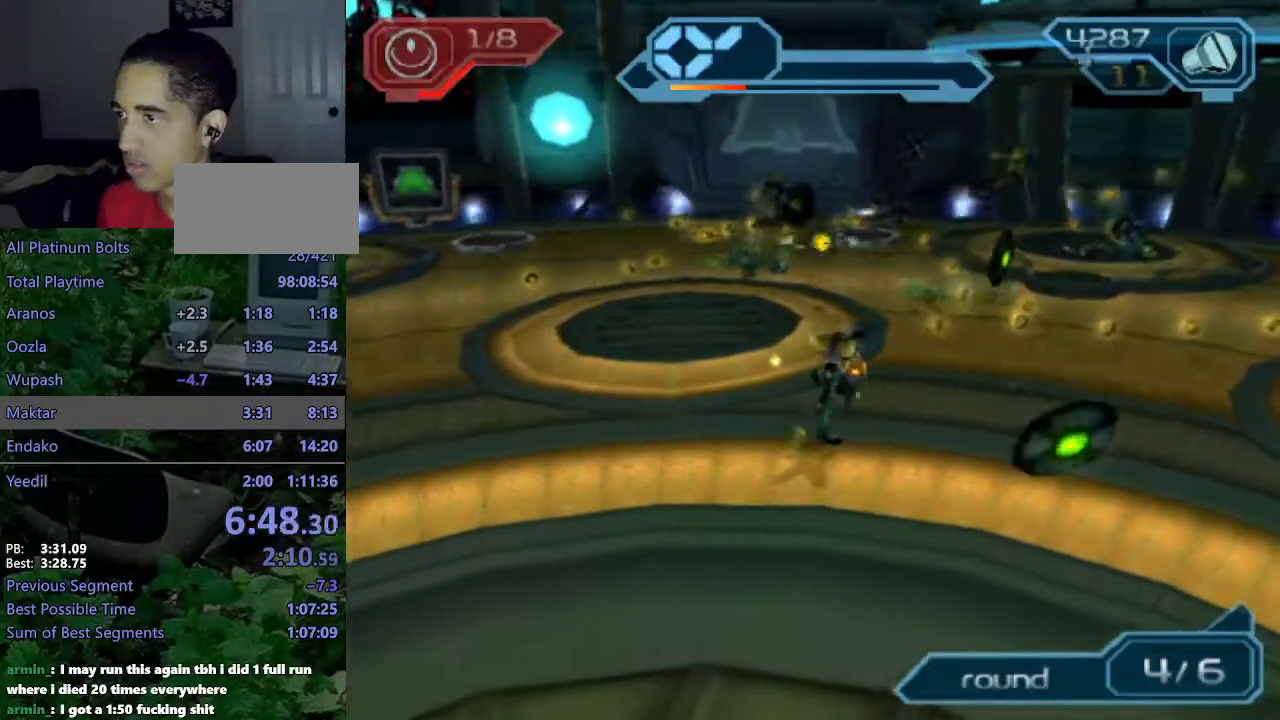
{"buttons": ["R2"], "left_stick": "down-right", "right_stick": "left", "events": [[100, "TRIANGLE", "down"], [150, "TRIANGLE", "up"], [150, "left_stick", "center"], [317, "right_stick", "left"], [417, "left_stick", "right"], [467, "left_stick", "down-right"]]}
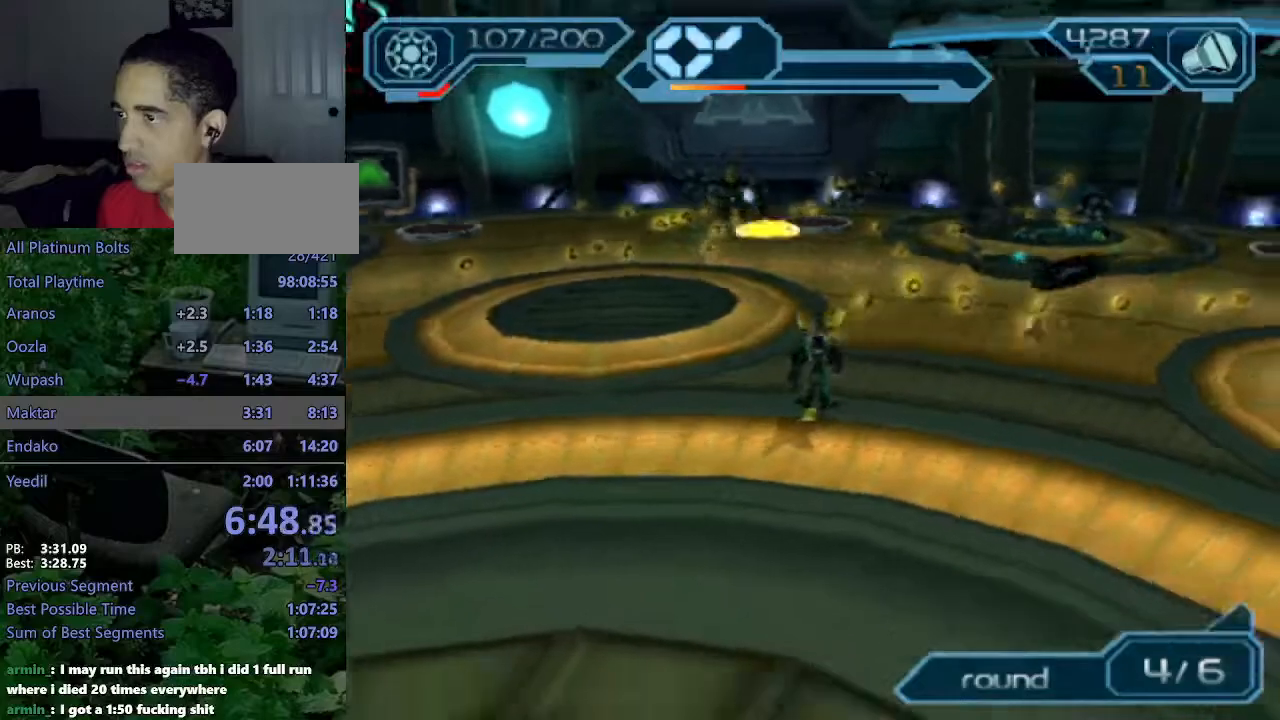
{"buttons": ["R2"], "left_stick": "right", "right_stick": "center", "events": [[133, "right_stick", "center"], [400, "left_stick", "right"]]}
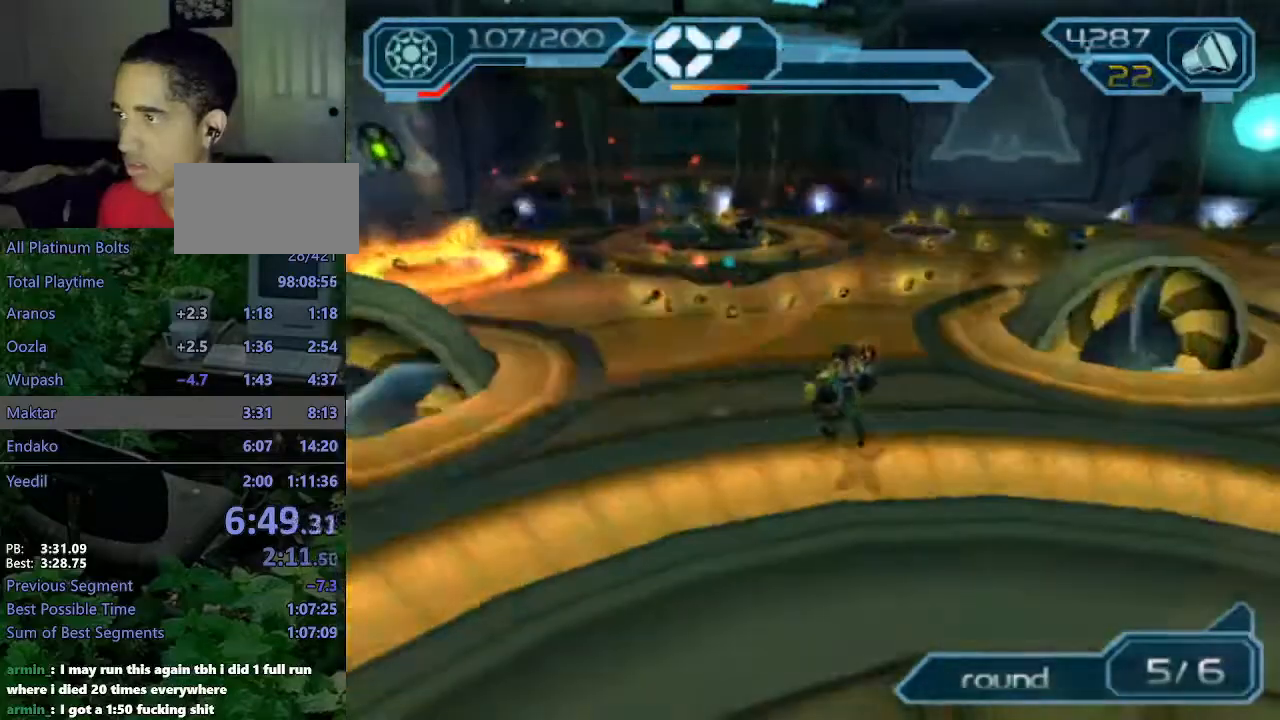
{"buttons": ["R2"], "left_stick": "down-right", "right_stick": "center", "events": [[117, "right_stick", "left"], [183, "right_stick", "center"], [250, "left_stick", "down-right"]]}
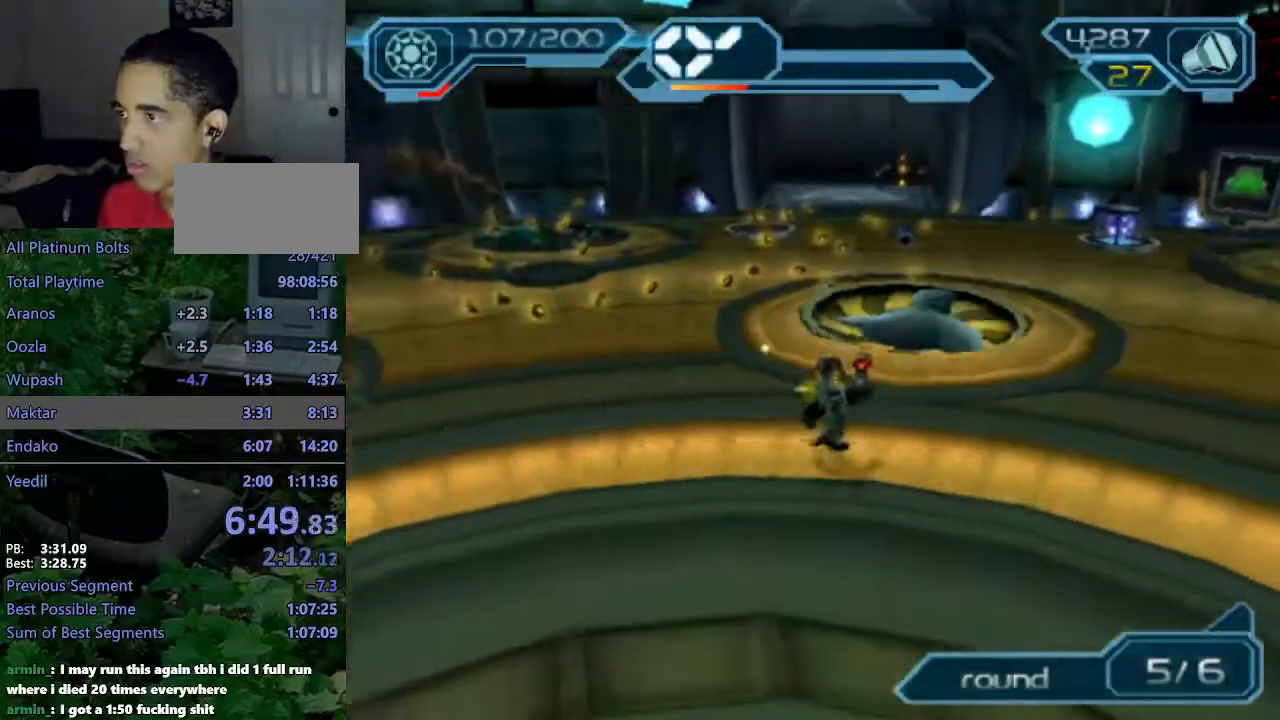
{"buttons": ["CIRCLE", "R2"], "left_stick": "down", "right_stick": "center", "events": [[100, "CIRCLE", "down"], [100, "left_stick", "up-right"], [333, "left_stick", "up-left"], [467, "left_stick", "down"]]}
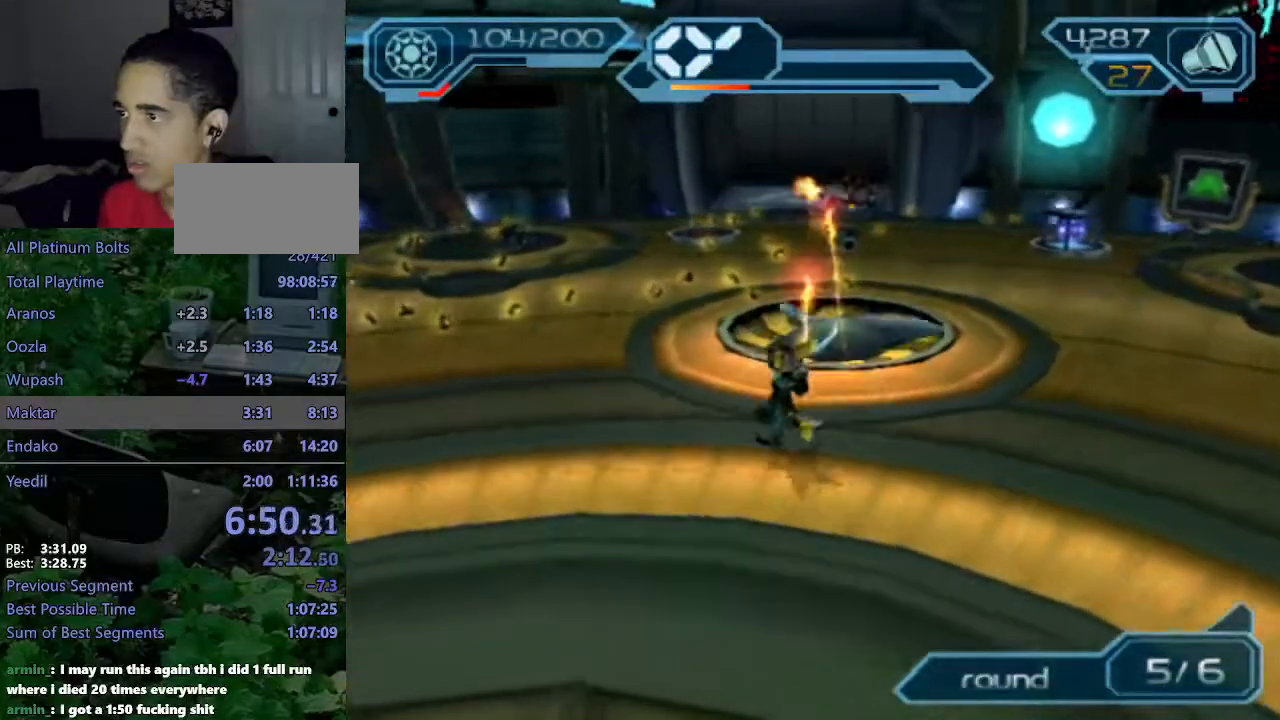
{"buttons": ["CIRCLE", "R2"], "left_stick": "up-left", "right_stick": "center", "events": [[17, "left_stick", "down-right"], [250, "left_stick", "up-right"], [300, "left_stick", "up"], [433, "left_stick", "up-left"]]}
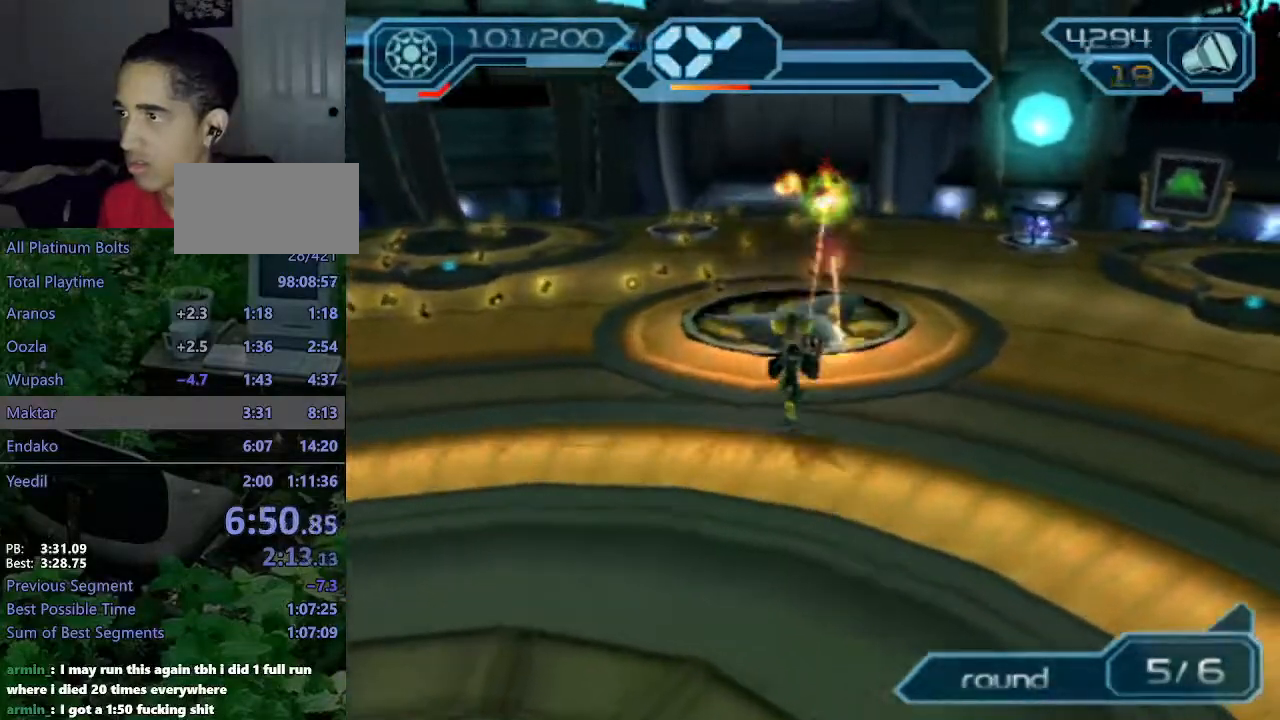
{"buttons": ["R2"], "left_stick": "down-left", "right_stick": "right", "events": [[17, "left_stick", "left"], [167, "left_stick", "down-left"], [183, "CIRCLE", "up"], [367, "right_stick", "right"]]}
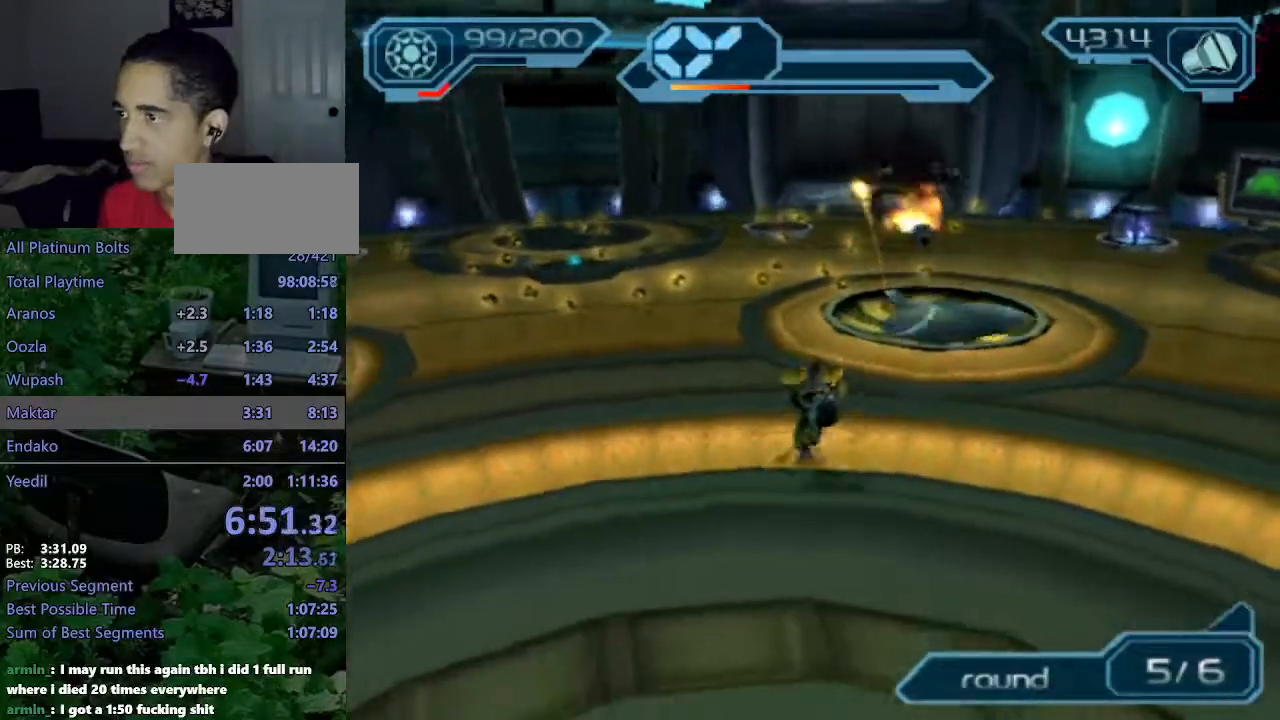
{"buttons": ["CIRCLE", "R2"], "left_stick": "up-left", "right_stick": "center", "events": [[50, "left_stick", "left"], [233, "left_stick", "up-left"], [267, "right_stick", "center"], [483, "CIRCLE", "down"]]}
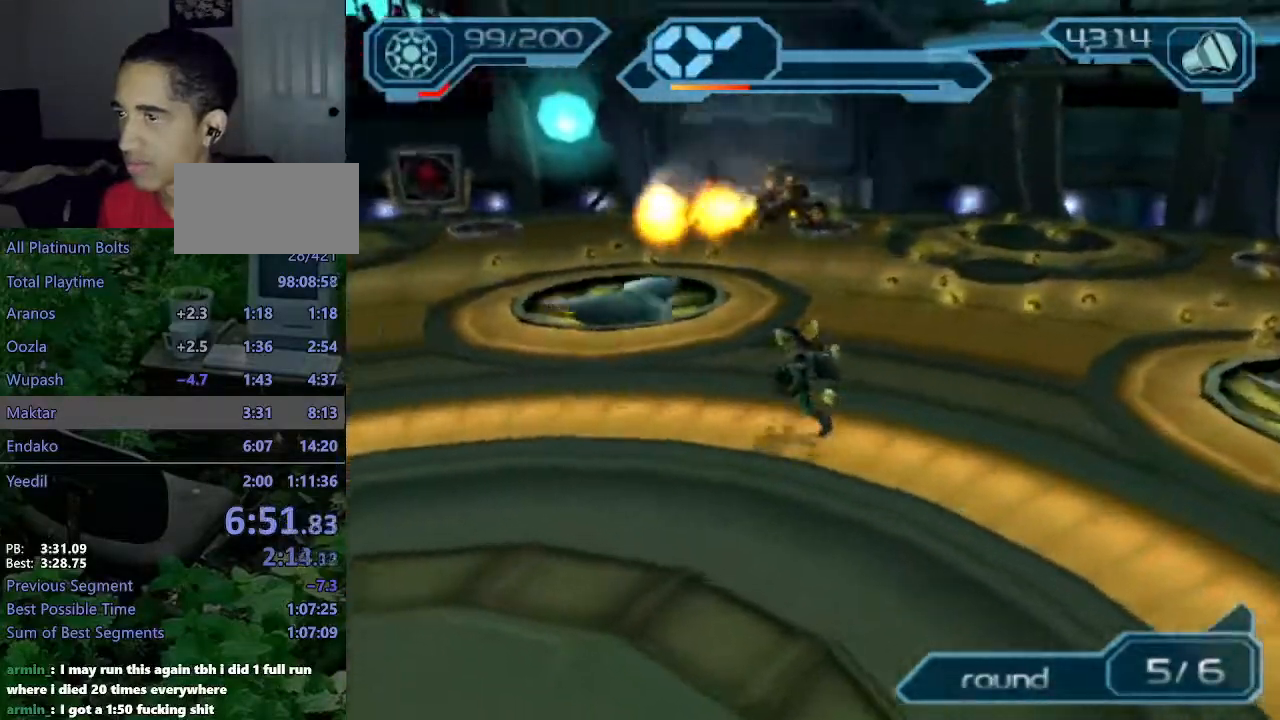
{"buttons": ["CIRCLE", "R2"], "left_stick": "down-right", "right_stick": "center", "events": [[183, "left_stick", "down-left"], [333, "left_stick", "down-right"]]}
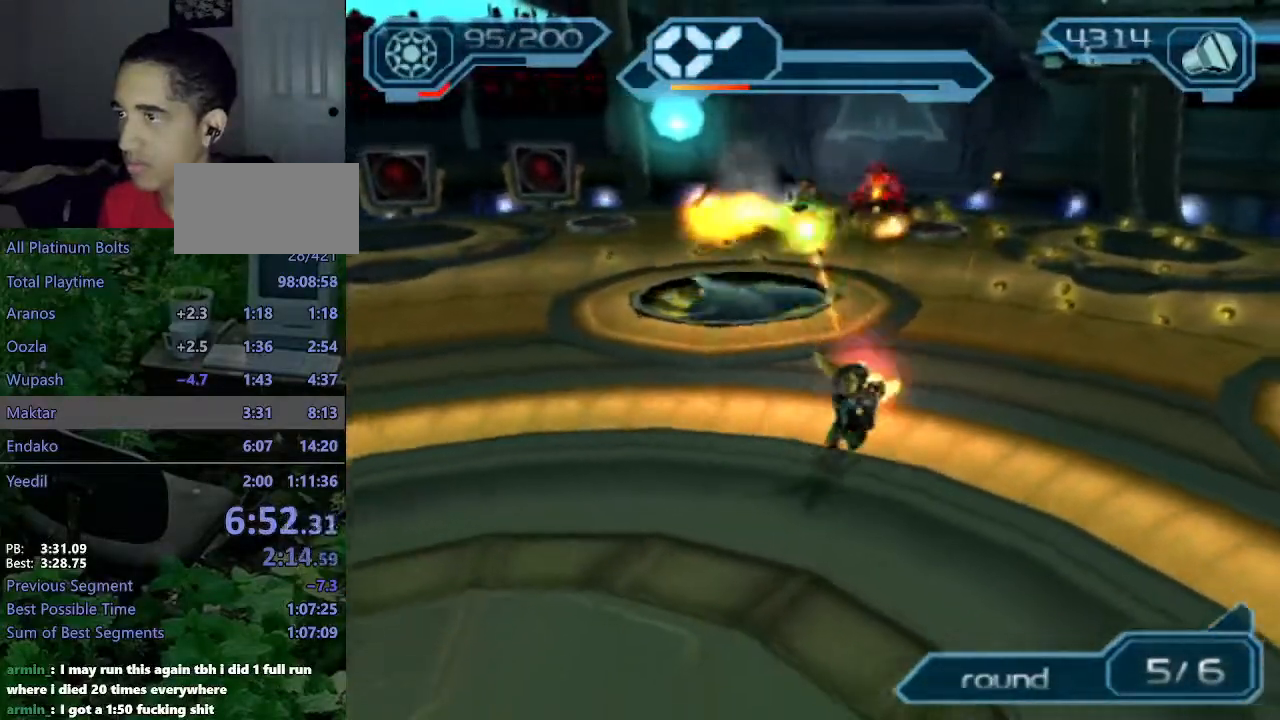
{"buttons": ["CIRCLE", "R2"], "left_stick": "center", "right_stick": "center", "events": [[33, "left_stick", "right"], [167, "left_stick", "up"], [417, "left_stick", "center"]]}
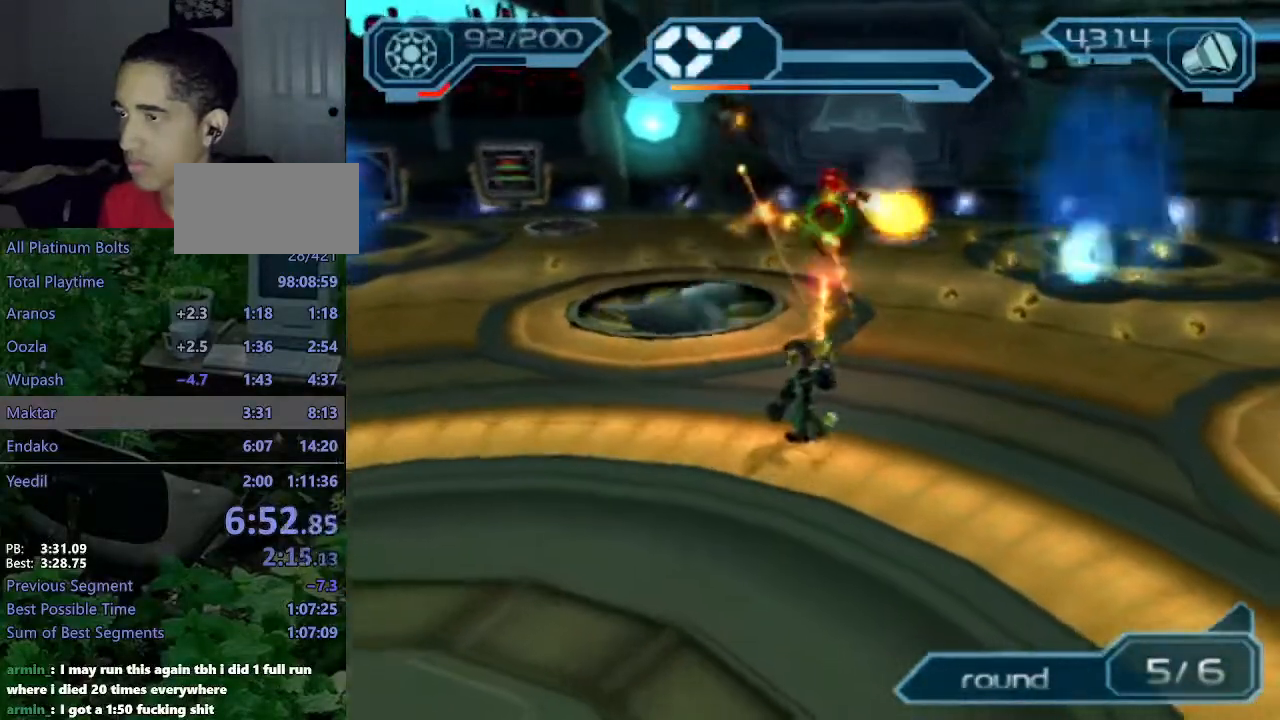
{"buttons": ["CIRCLE", "R2"], "left_stick": "center", "right_stick": "center", "events": [[267, "left_stick", "left"], [467, "left_stick", "center"]]}
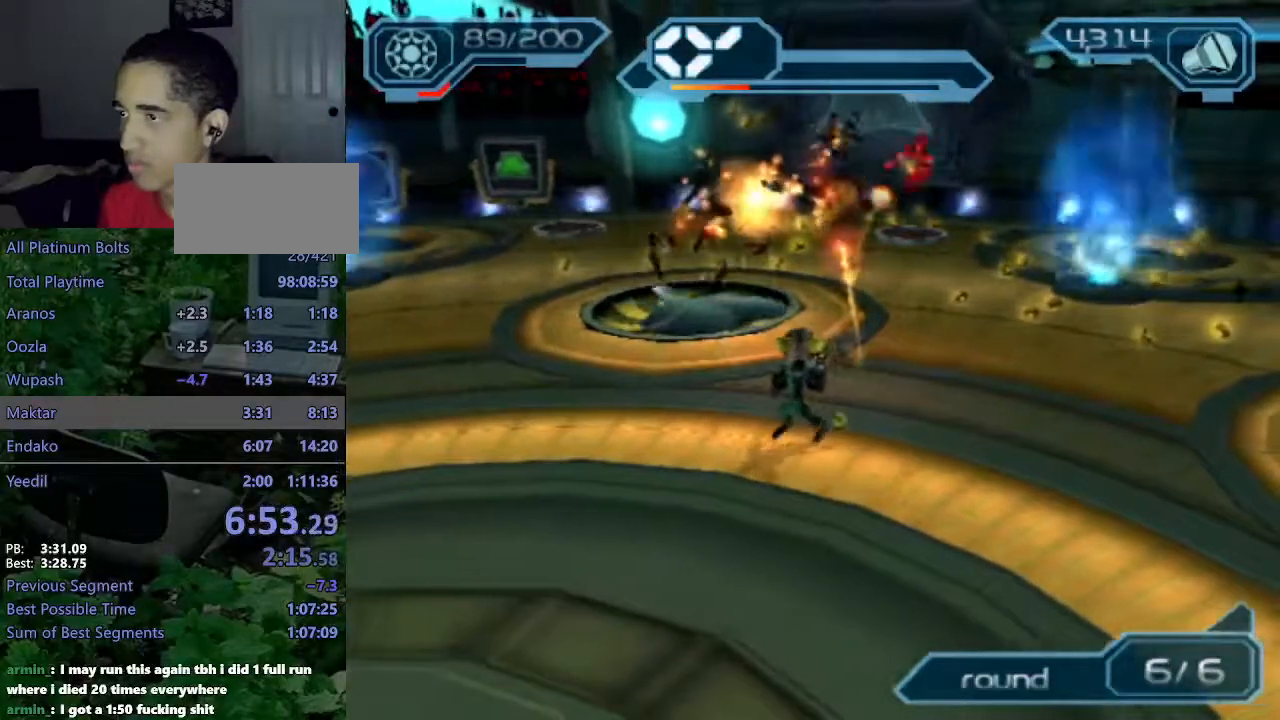
{"buttons": ["R2"], "left_stick": "down-right", "right_stick": "center", "events": [[150, "left_stick", "right"], [267, "CIRCLE", "up"], [417, "right_stick", "left"], [467, "left_stick", "down-right"], [500, "right_stick", "center"]]}
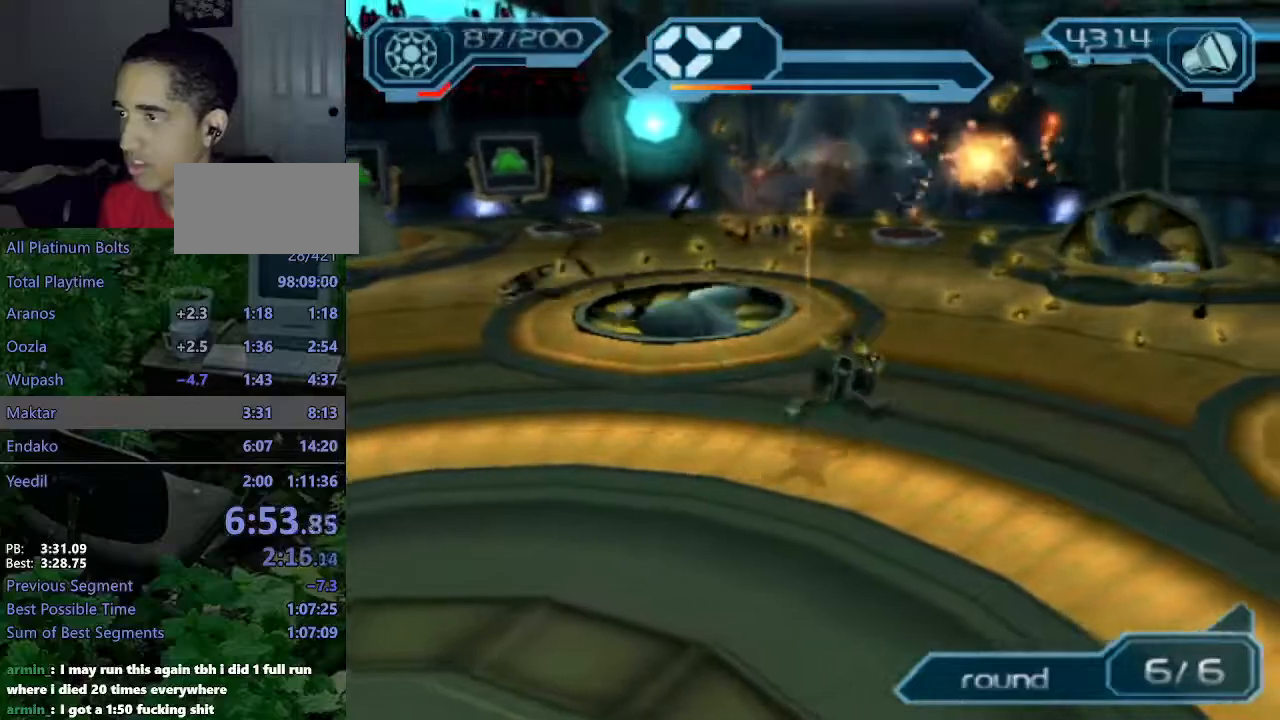
{"buttons": ["CIRCLE", "R2"], "left_stick": "center", "right_stick": "center", "events": [[17, "left_stick", "down"], [67, "left_stick", "down-left"], [283, "left_stick", "up-left"], [417, "left_stick", "center"], [500, "CIRCLE", "down"]]}
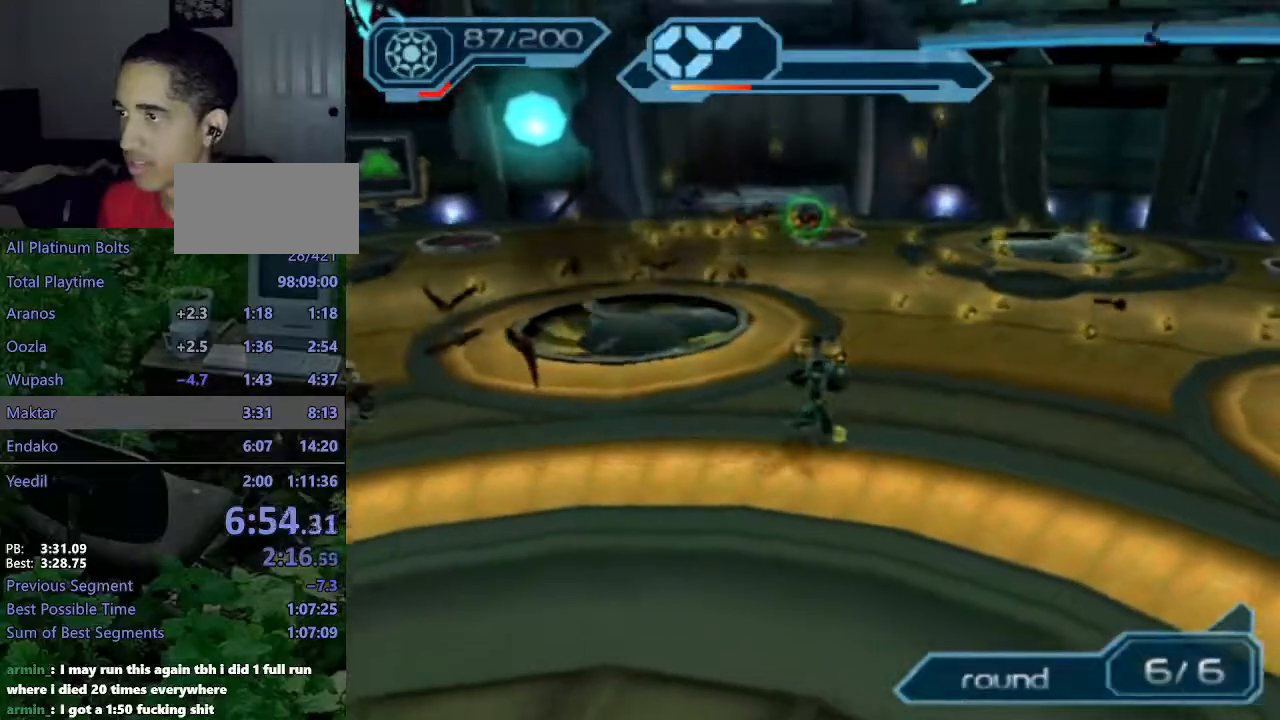
{"buttons": ["CIRCLE", "R2"], "left_stick": "down-right", "right_stick": "center", "events": [[67, "left_stick", "down-left"], [450, "left_stick", "down-right"]]}